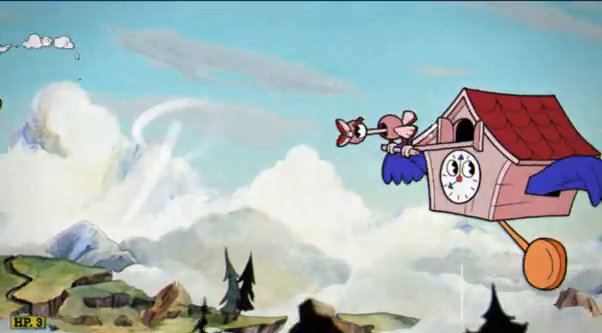
Gameplay with a controller (Xbox layout); each line is a JSON object with the inputs held at the frame after it. "events" lists button and stick changes between this image and that frame as [ms after this image, input, new state], when the widget could be followed in between. Not read: L3 R3 right_stick.
{"buttons": ["R2"], "left_stick": "center", "events": []}
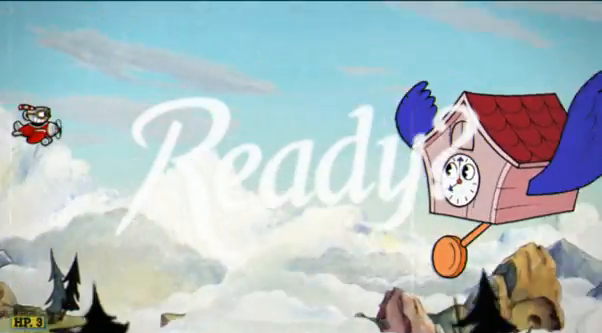
{"buttons": ["R2"], "left_stick": "down-right", "events": [[173, "left_stick", "down-right"]]}
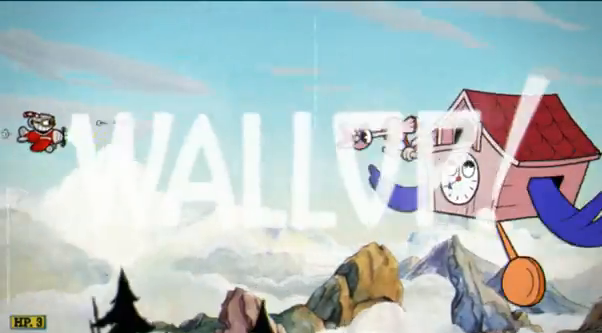
{"buttons": ["R2"], "left_stick": "center", "events": [[345, "left_stick", "center"]]}
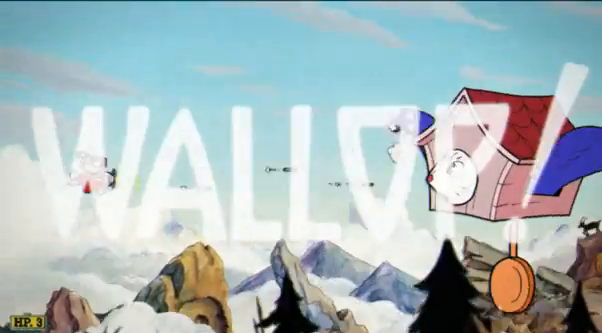
{"buttons": ["R2"], "left_stick": "center", "events": []}
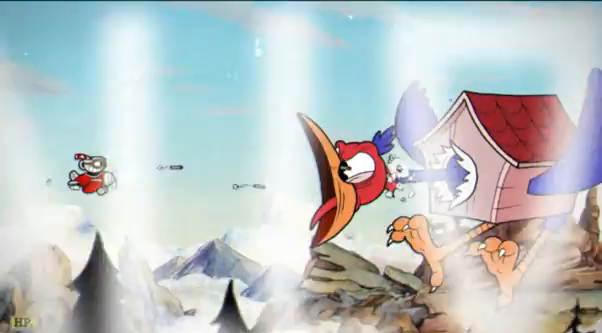
{"buttons": ["R2"], "left_stick": "center", "events": []}
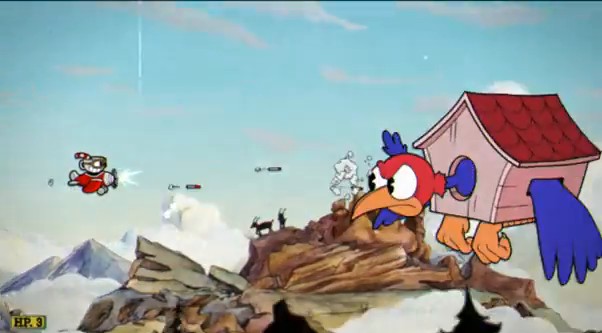
{"buttons": ["R2"], "left_stick": "center", "events": []}
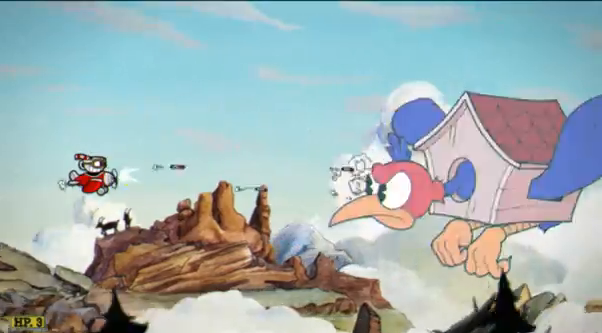
{"buttons": ["R2"], "left_stick": "down", "events": [[138, "left_stick", "down"], [276, "left_stick", "center"], [483, "left_stick", "down"]]}
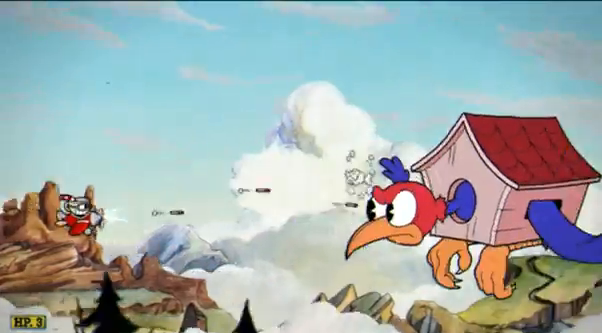
{"buttons": ["R2"], "left_stick": "center", "events": [[104, "left_stick", "center"]]}
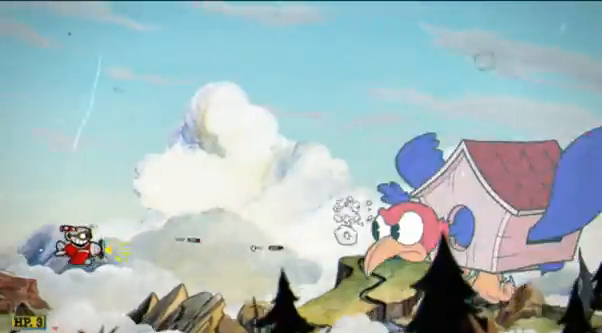
{"buttons": ["R2"], "left_stick": "center", "events": []}
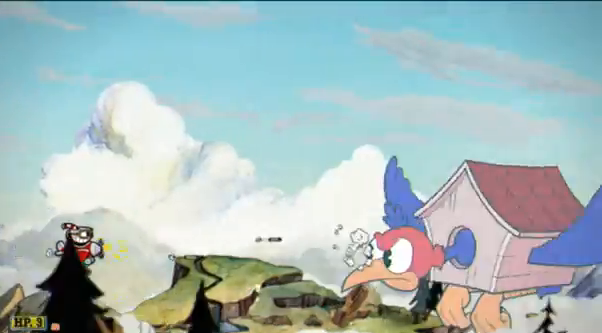
{"buttons": ["R2"], "left_stick": "right", "events": [[380, "left_stick", "right"]]}
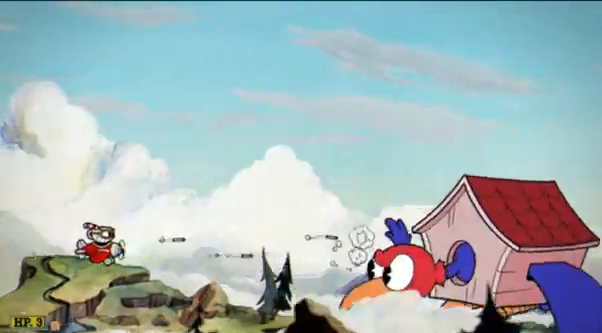
{"buttons": ["R2"], "left_stick": "center", "events": [[34, "left_stick", "center"]]}
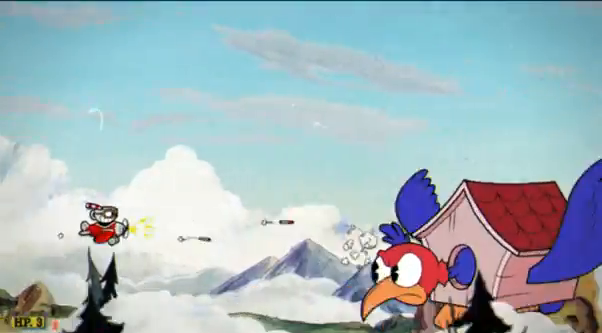
{"buttons": ["R2"], "left_stick": "up", "events": [[414, "left_stick", "up"]]}
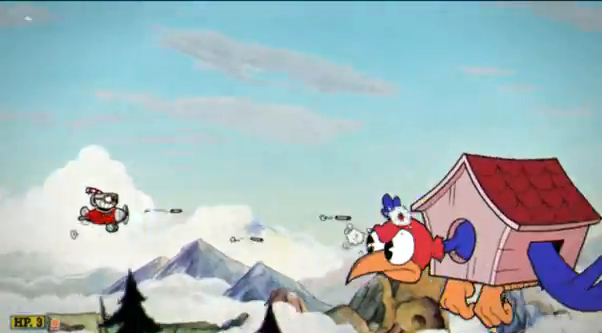
{"buttons": ["R2"], "left_stick": "center", "events": [[69, "left_stick", "center"], [138, "left_stick", "up-left"], [241, "left_stick", "center"], [310, "left_stick", "up"], [448, "left_stick", "center"]]}
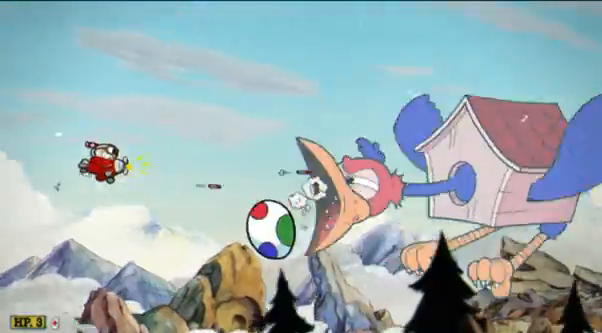
{"buttons": ["R2"], "left_stick": "up", "events": [[173, "left_stick", "up"]]}
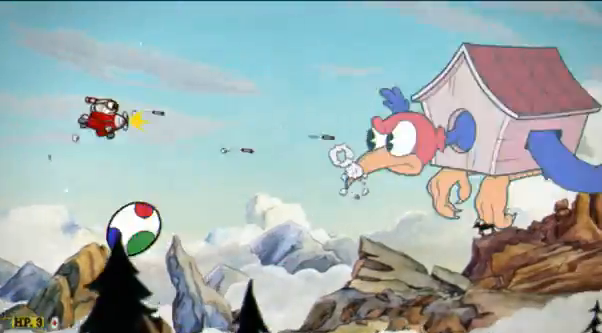
{"buttons": ["R2"], "left_stick": "up", "events": [[414, "left_stick", "center"], [483, "left_stick", "up"]]}
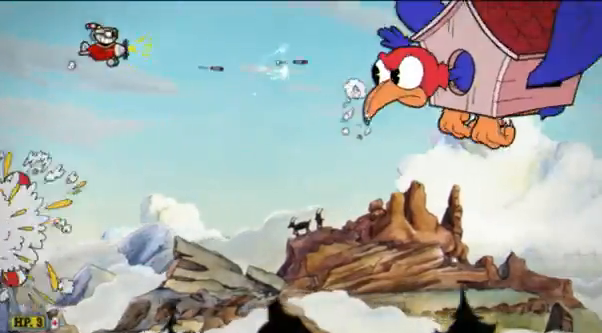
{"buttons": ["R2"], "left_stick": "center", "events": [[173, "left_stick", "center"]]}
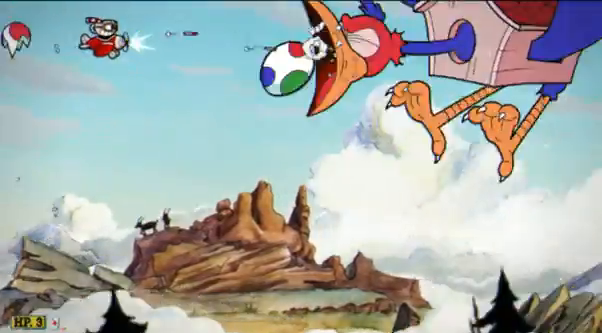
{"buttons": ["R2"], "left_stick": "down-left", "events": [[103, "left_stick", "down"], [172, "left_stick", "down-left"]]}
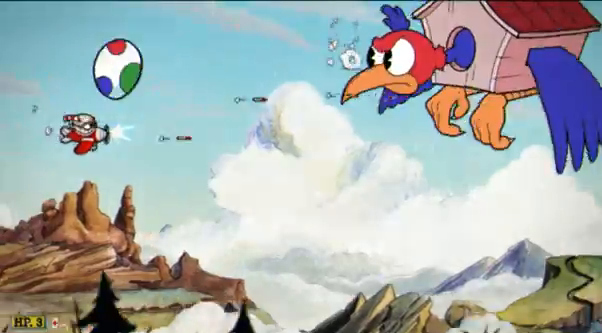
{"buttons": ["R2"], "left_stick": "center", "events": [[35, "left_stick", "center"], [104, "left_stick", "right"], [345, "left_stick", "center"]]}
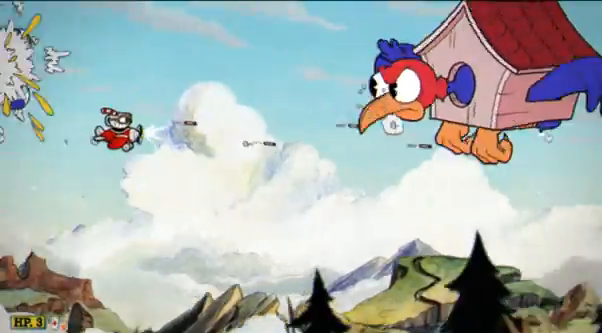
{"buttons": ["R2"], "left_stick": "down", "events": [[172, "left_stick", "down"]]}
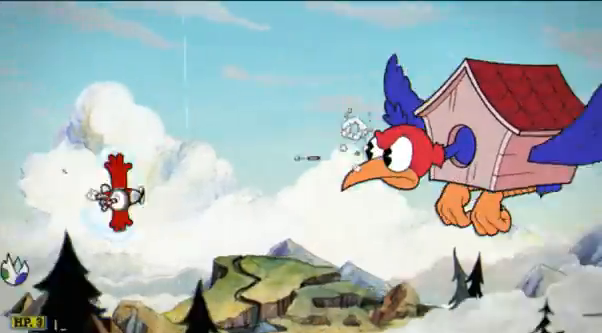
{"buttons": ["R2"], "left_stick": "center", "events": [[35, "left_stick", "center"], [104, "left_stick", "down"], [449, "left_stick", "center"]]}
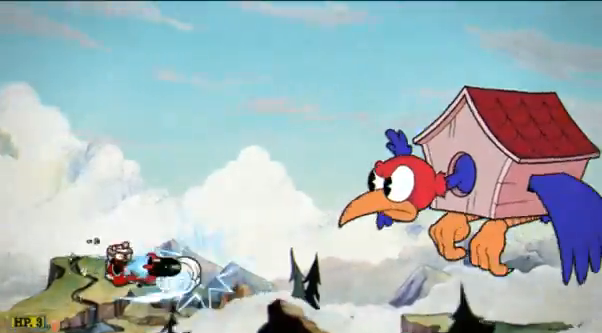
{"buttons": ["R2"], "left_stick": "up", "events": [[172, "left_stick", "up"]]}
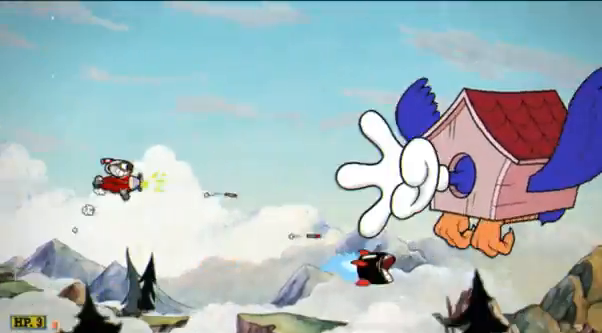
{"buttons": ["R2"], "left_stick": "center", "events": [[207, "left_stick", "center"]]}
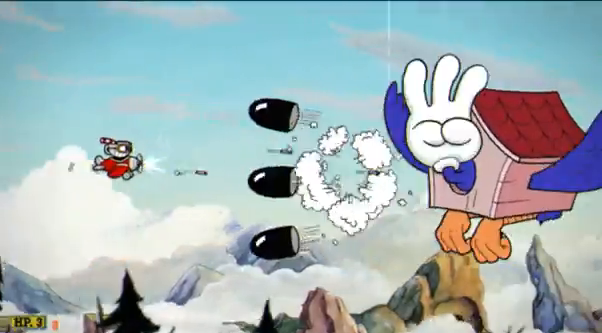
{"buttons": ["R2"], "left_stick": "right", "events": [[172, "left_stick", "up"], [345, "left_stick", "right"]]}
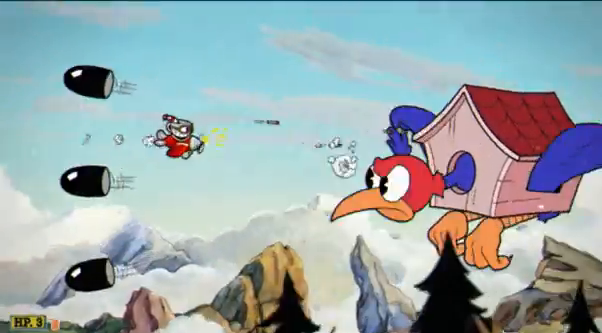
{"buttons": ["R2"], "left_stick": "center", "events": [[69, "left_stick", "down"], [276, "left_stick", "center"]]}
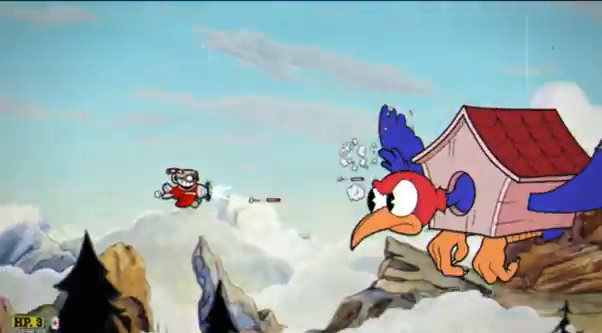
{"buttons": ["R2"], "left_stick": "center", "events": [[34, "left_stick", "down-left"], [241, "B", "down"], [310, "B", "up"], [310, "left_stick", "down-right"], [483, "left_stick", "center"]]}
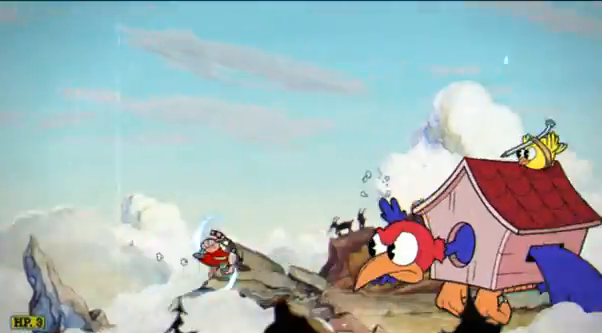
{"buttons": ["R2"], "left_stick": "center", "events": [[69, "left_stick", "down"], [173, "left_stick", "right"], [276, "left_stick", "center"]]}
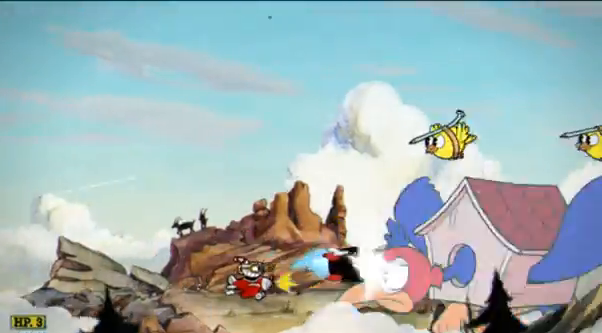
{"buttons": ["R2"], "left_stick": "left", "events": [[69, "left_stick", "left"], [138, "left_stick", "up-left"], [345, "left_stick", "center"], [483, "left_stick", "left"]]}
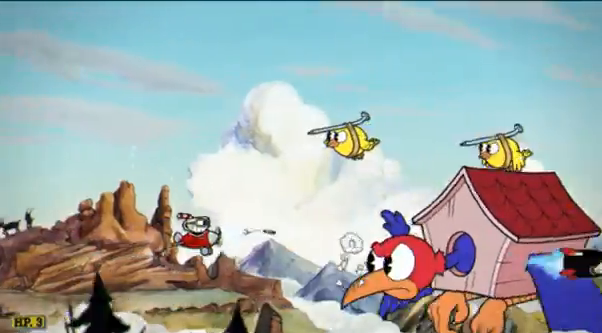
{"buttons": ["R2"], "left_stick": "left", "events": [[104, "left_stick", "up-left"], [449, "left_stick", "left"]]}
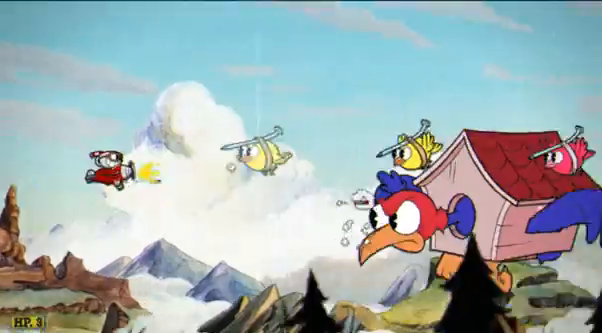
{"buttons": ["R2"], "left_stick": "up-right", "events": [[138, "left_stick", "up-left"], [517, "left_stick", "up-right"]]}
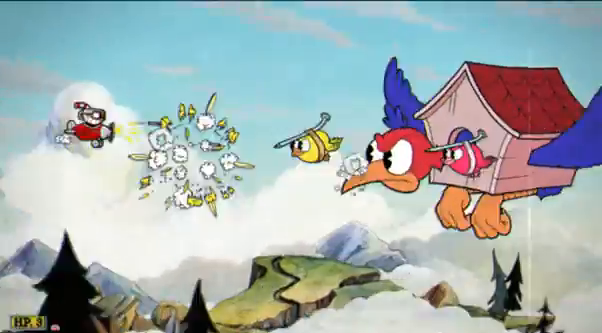
{"buttons": ["R2"], "left_stick": "center", "events": [[276, "left_stick", "up"], [449, "left_stick", "center"]]}